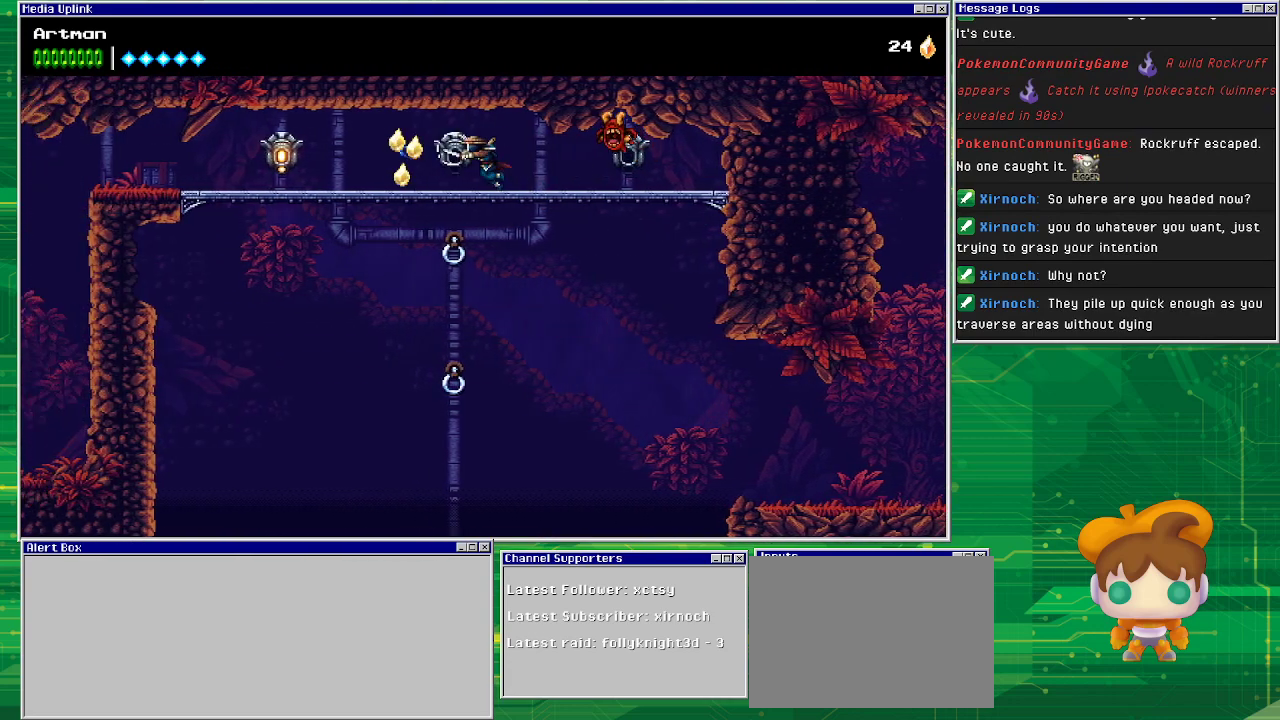
Gameplay with a controller (PlayStation layout); each line is a JSON object with the inputs held at the frame after it. "events" lists button and stick changes between this image and that frame as [ms after this image, input, new state], when the widget could be followed in between. Not read: L1 L2 L3 R2 R3 left_stick right_stick.
{"buttons": ["DPAD_LEFT"], "events": [[100, "SQUARE", "up"]]}
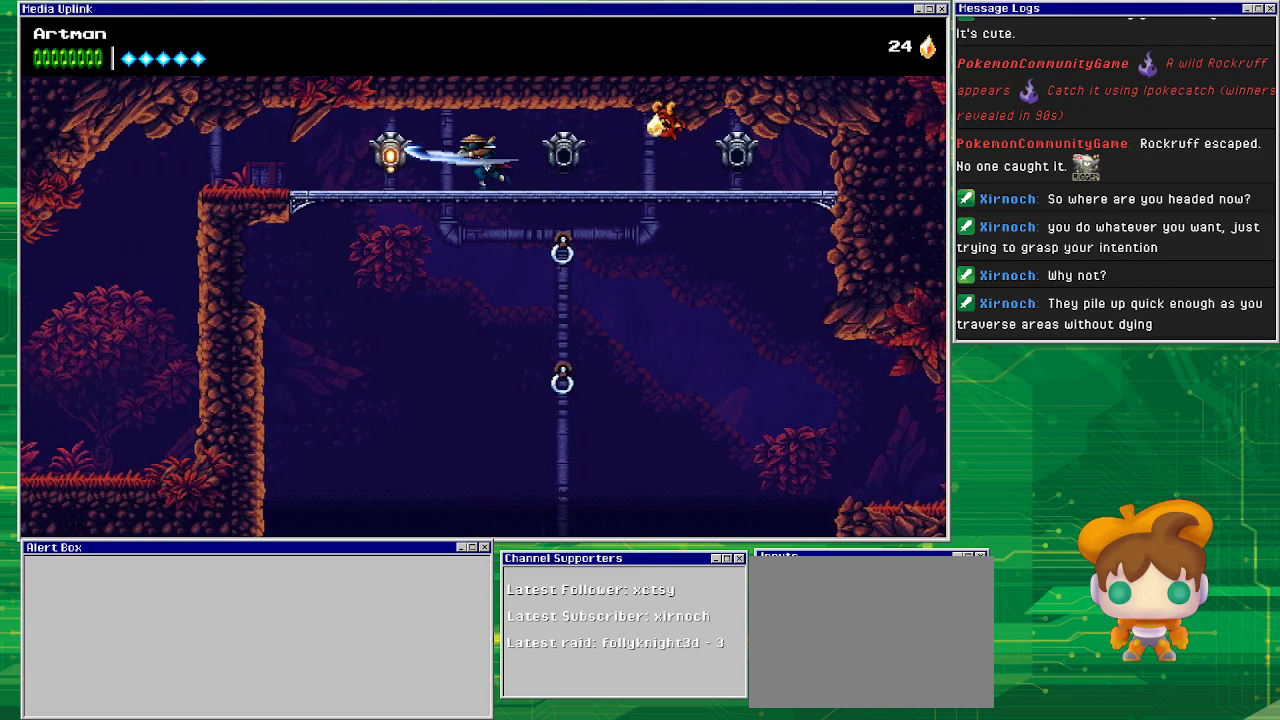
{"buttons": ["DPAD_LEFT"], "events": [[67, "SQUARE", "down"], [233, "SQUARE", "up"]]}
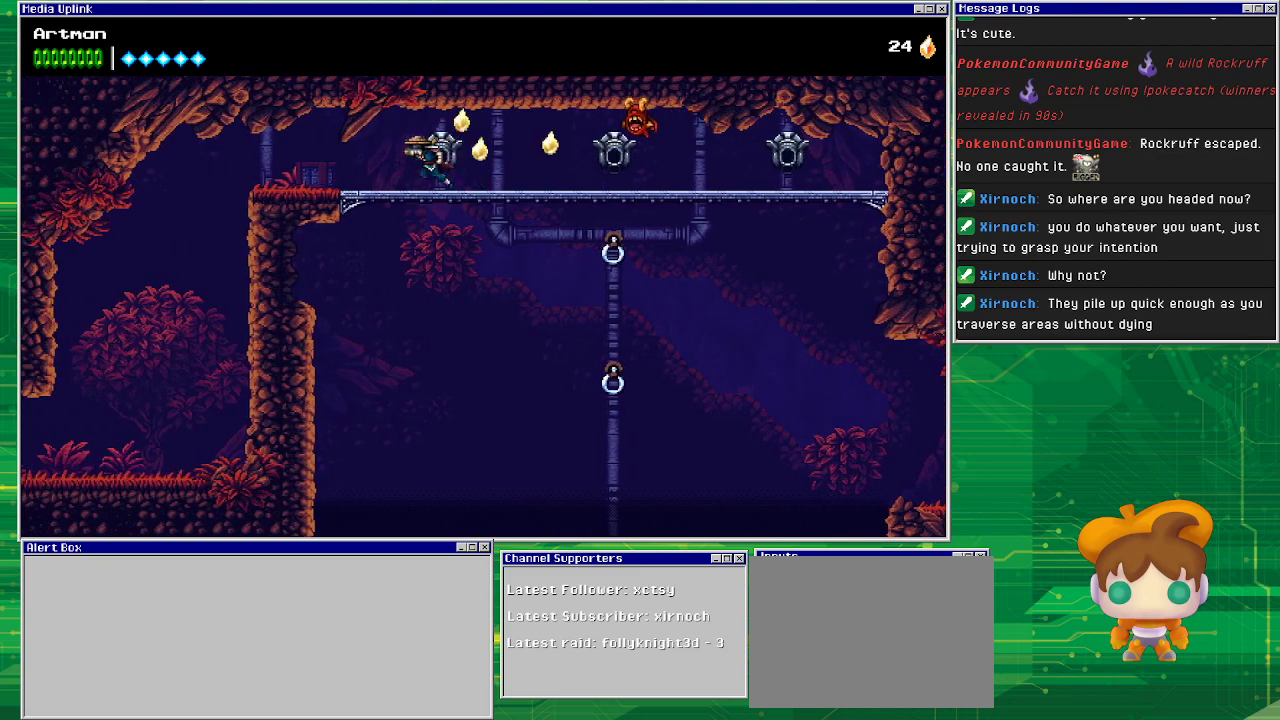
{"buttons": ["DPAD_LEFT"], "events": []}
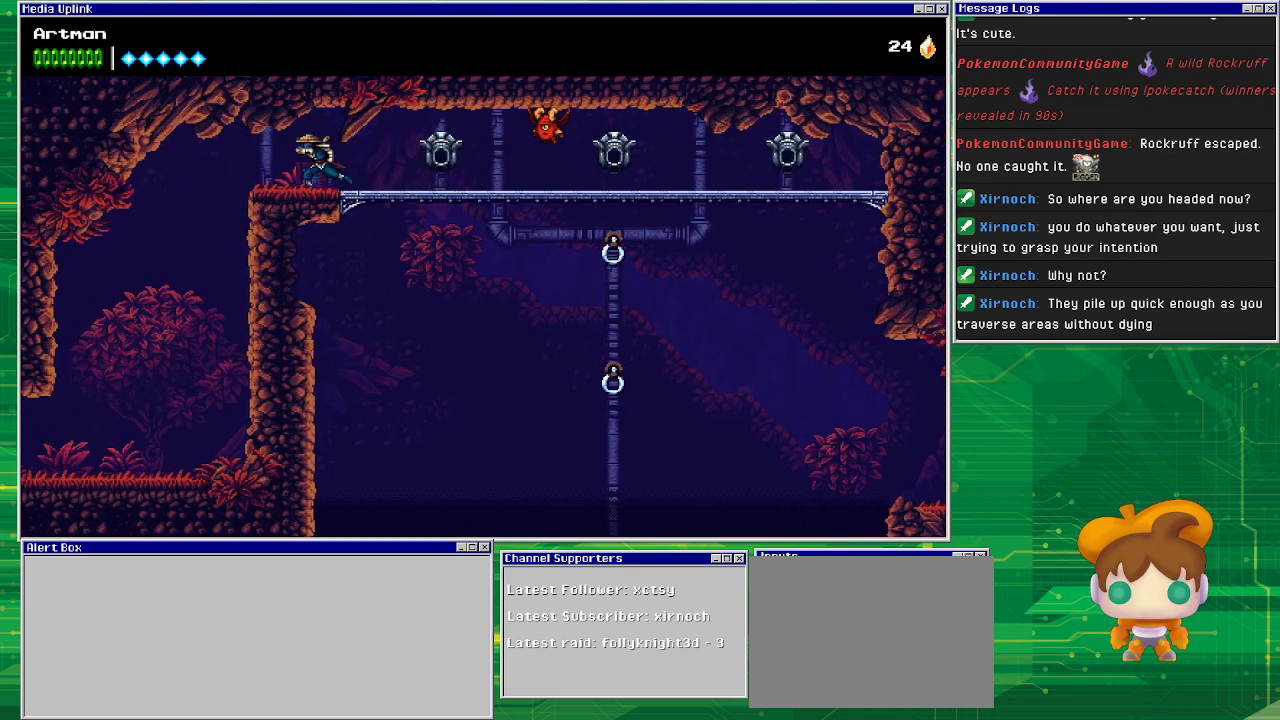
{"buttons": ["DPAD_LEFT"], "events": []}
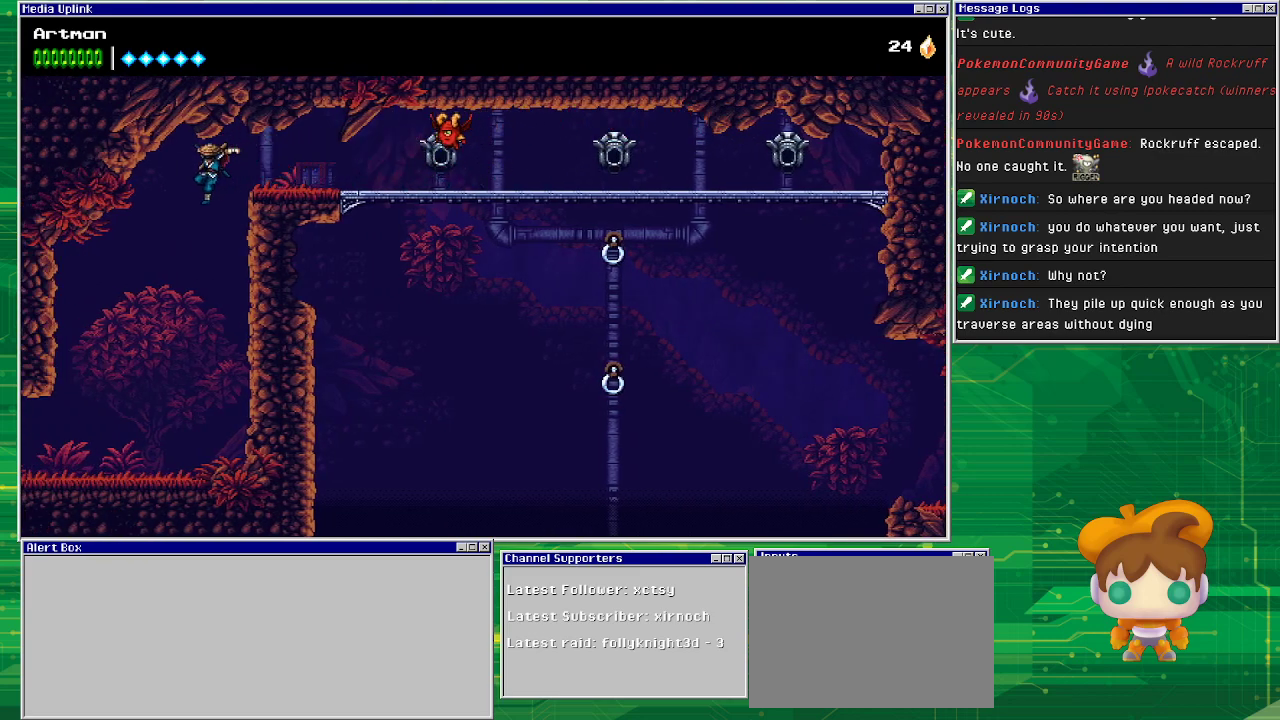
{"buttons": ["DPAD_LEFT"], "events": [[133, "DPAD_LEFT", "up"], [233, "DPAD_LEFT", "down"]]}
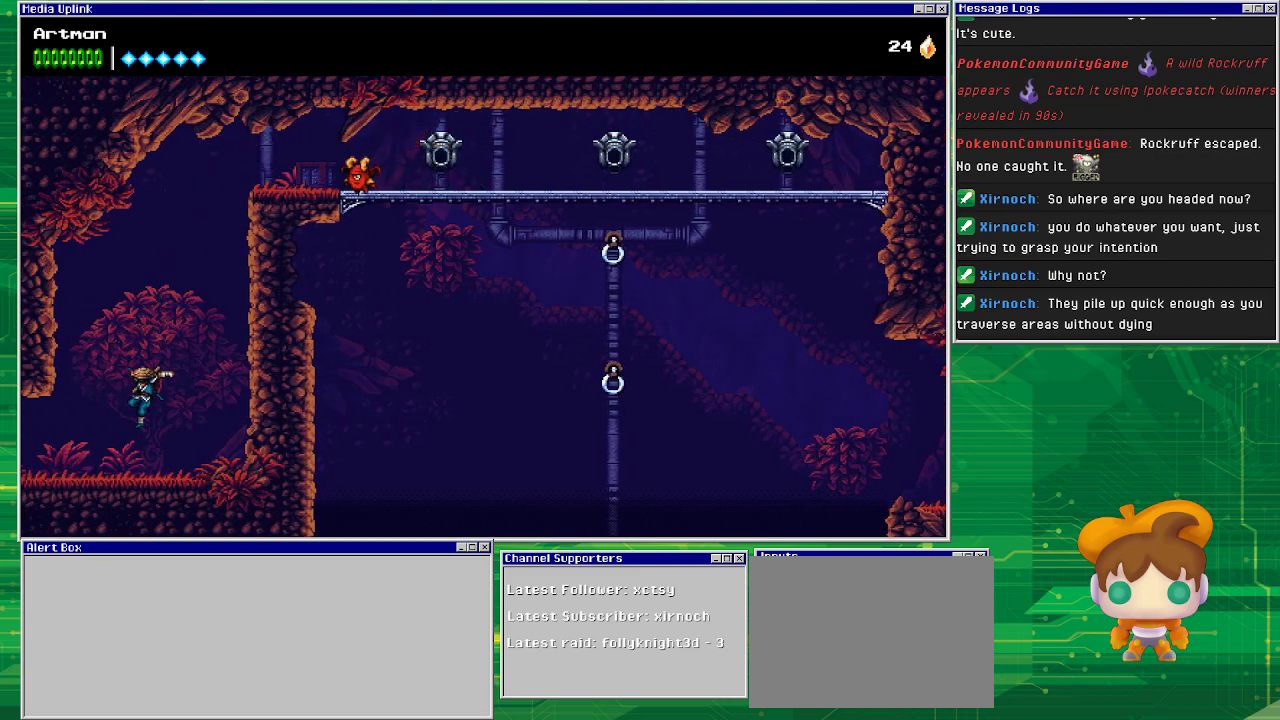
{"buttons": ["DPAD_LEFT"], "events": []}
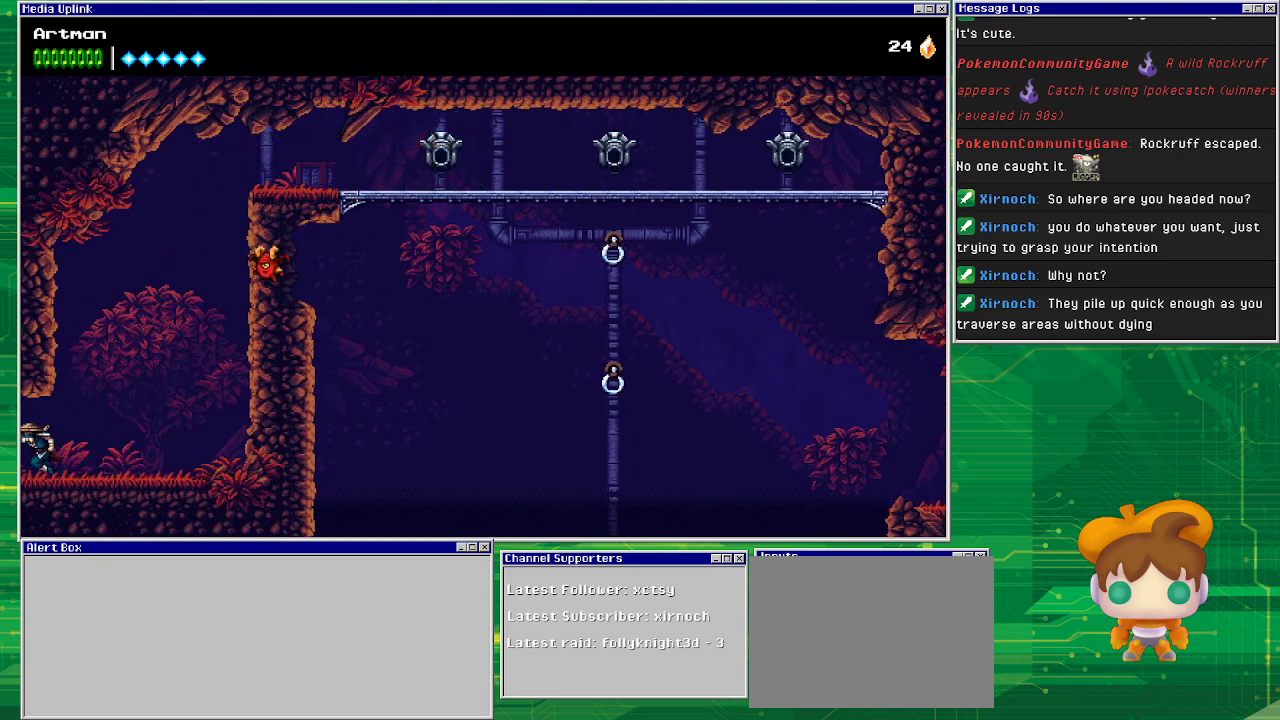
{"buttons": ["DPAD_LEFT"], "events": []}
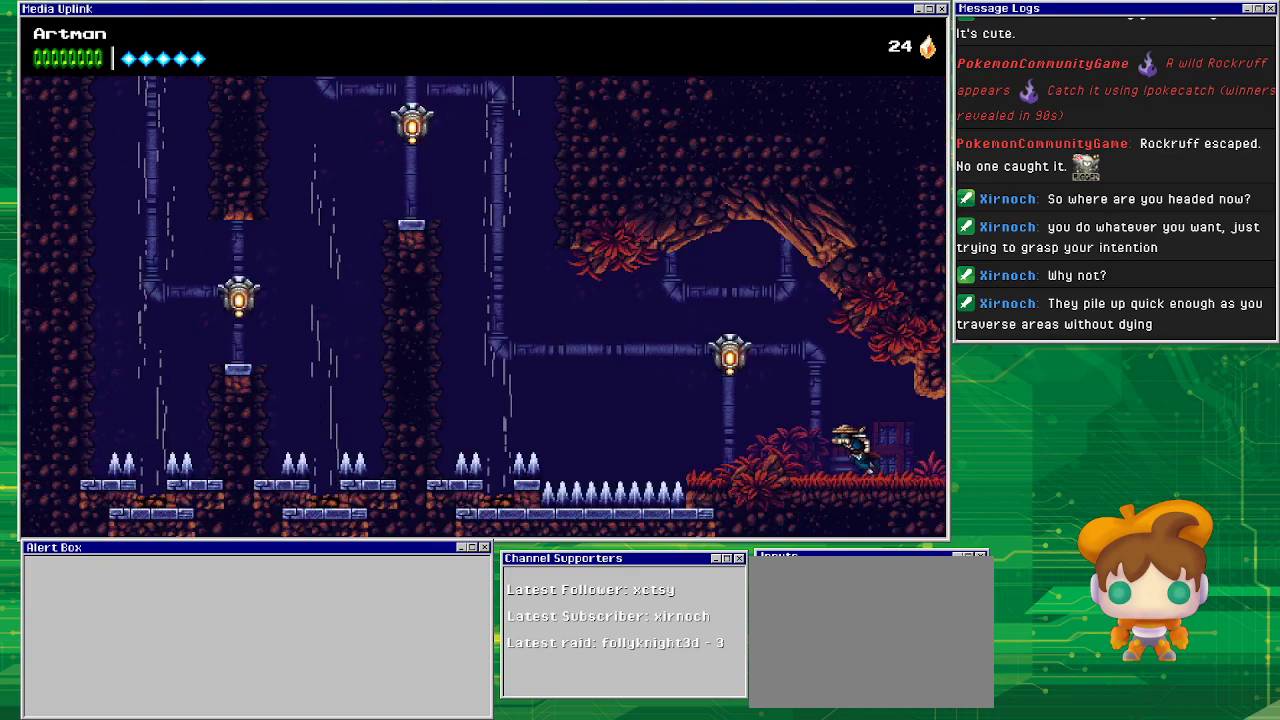
{"buttons": ["CROSS", "SQUARE"], "events": [[333, "CROSS", "down"], [433, "DPAD_LEFT", "up"], [433, "SQUARE", "down"]]}
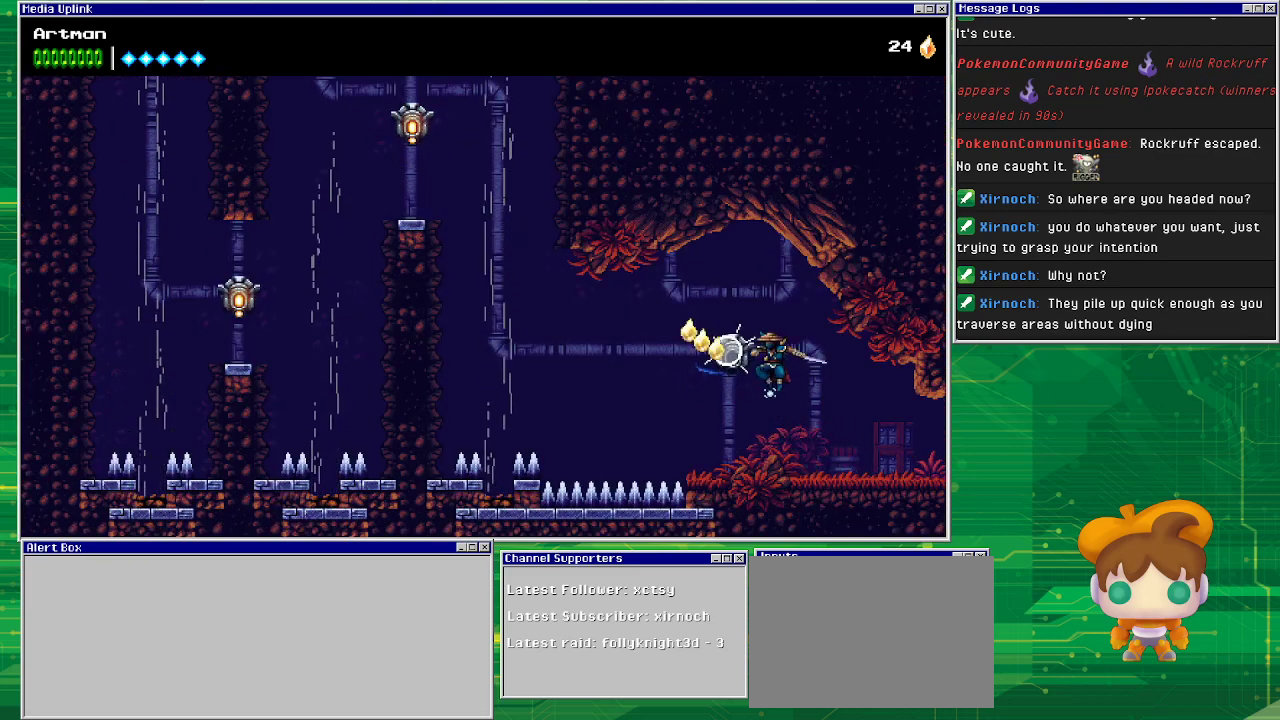
{"buttons": ["DPAD_LEFT"], "events": [[33, "CROSS", "up"], [33, "SQUARE", "up"], [400, "DPAD_LEFT", "down"]]}
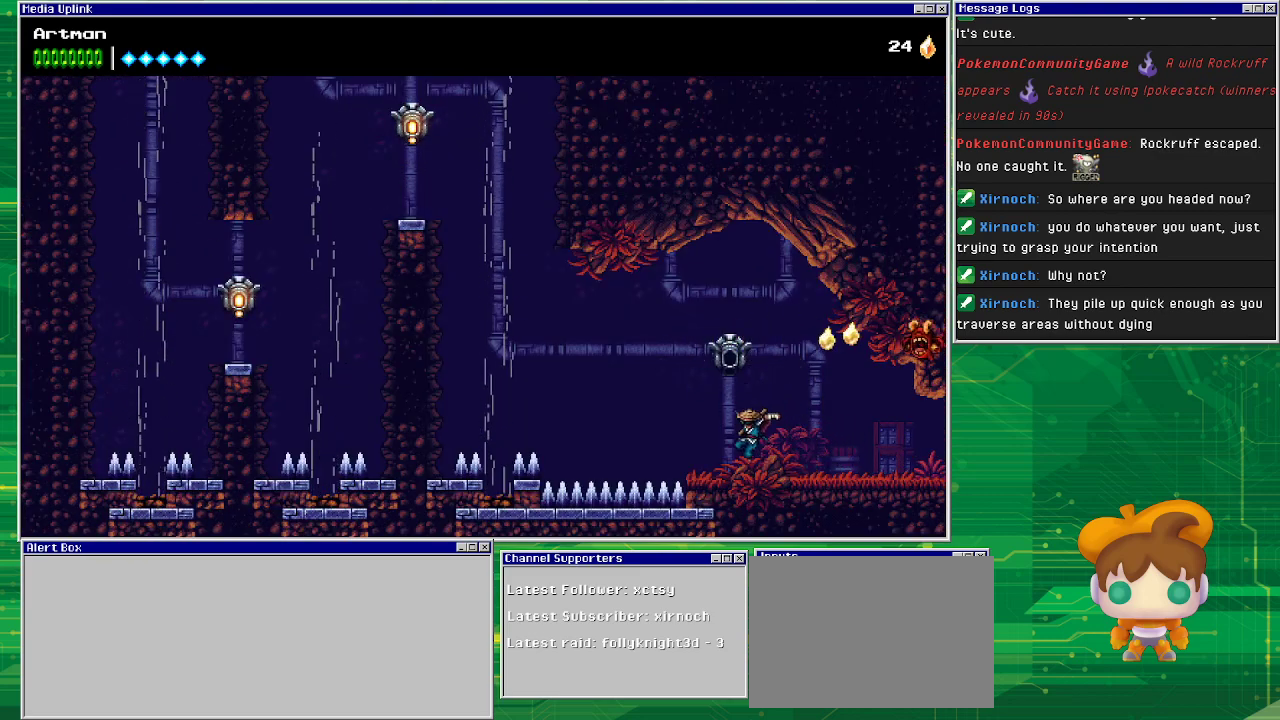
{"buttons": ["CROSS", "DPAD_LEFT"], "events": [[233, "CROSS", "down"]]}
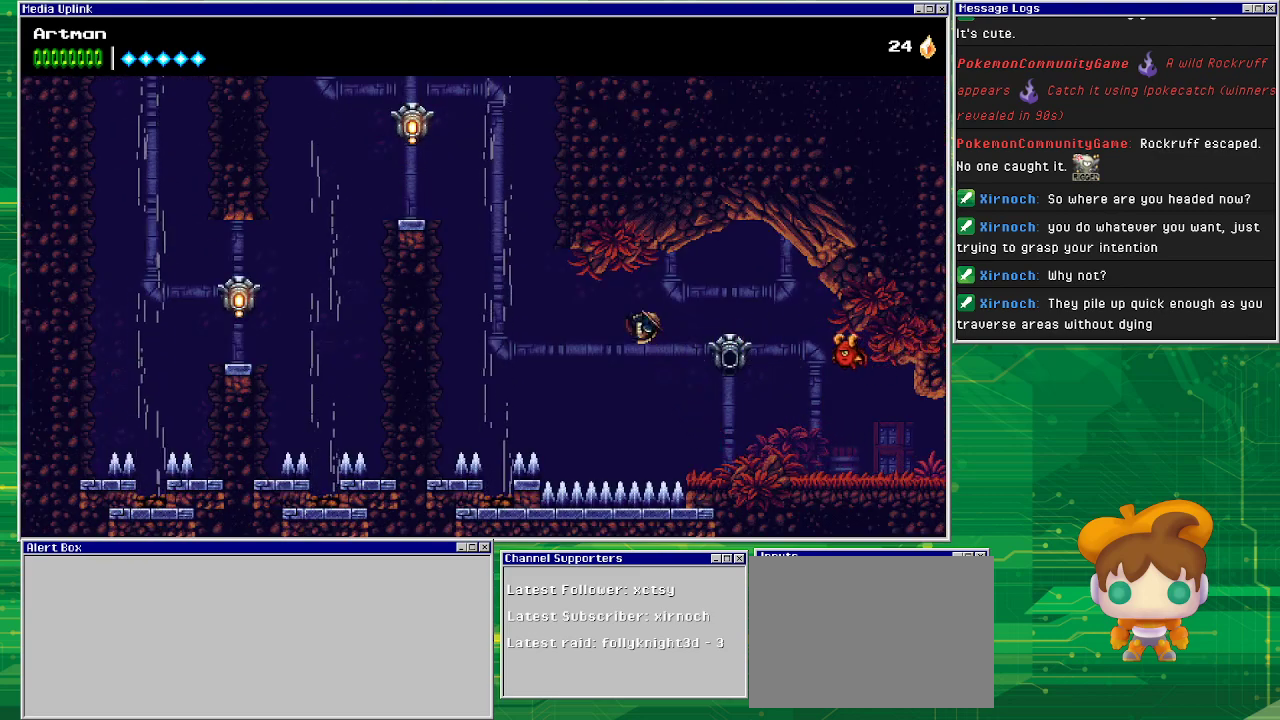
{"buttons": ["CROSS", "DPAD_LEFT"], "events": [[200, "CROSS", "up"], [333, "CROSS", "down"]]}
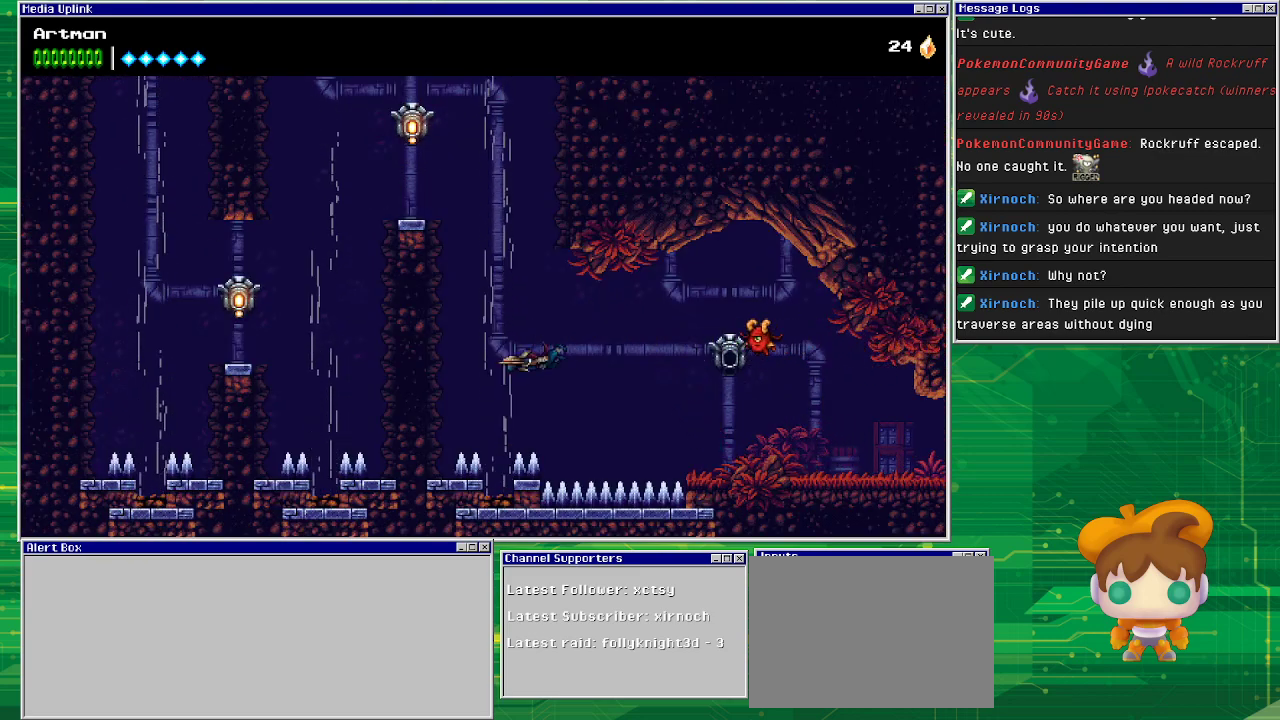
{"buttons": ["CROSS"], "events": [[233, "DPAD_LEFT", "up"]]}
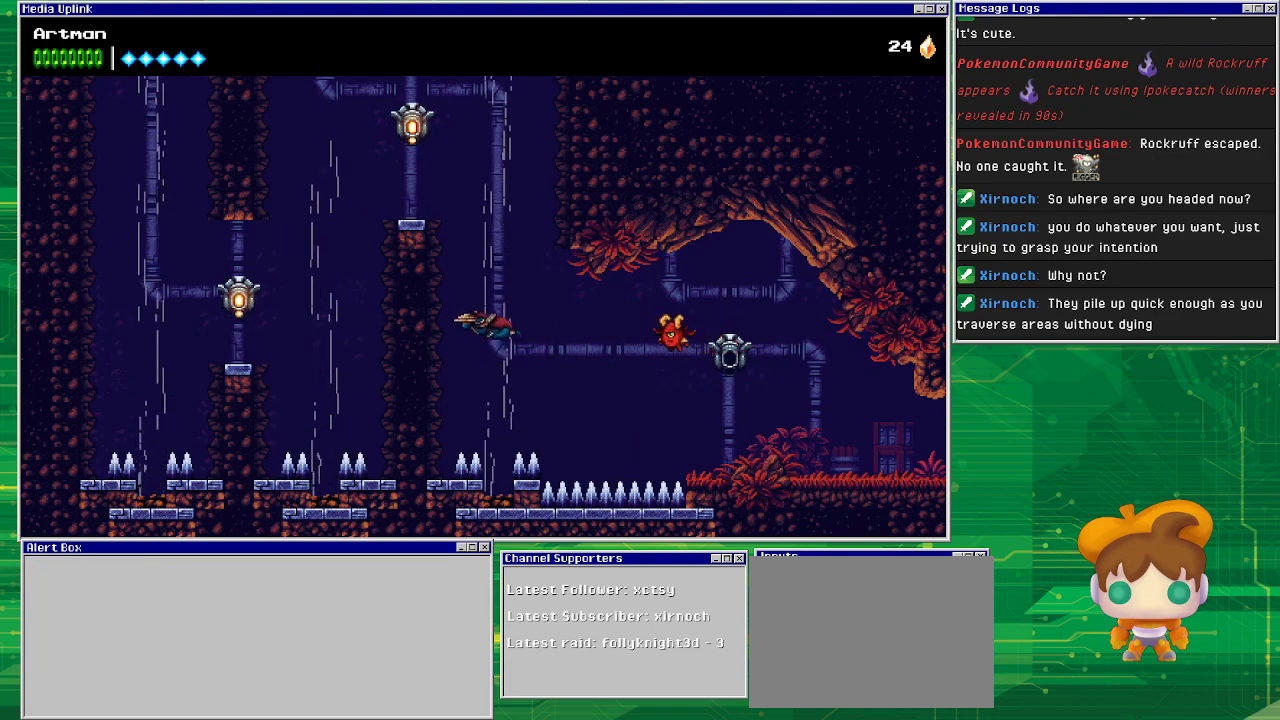
{"buttons": ["CROSS", "DPAD_LEFT"], "events": [[433, "DPAD_LEFT", "down"]]}
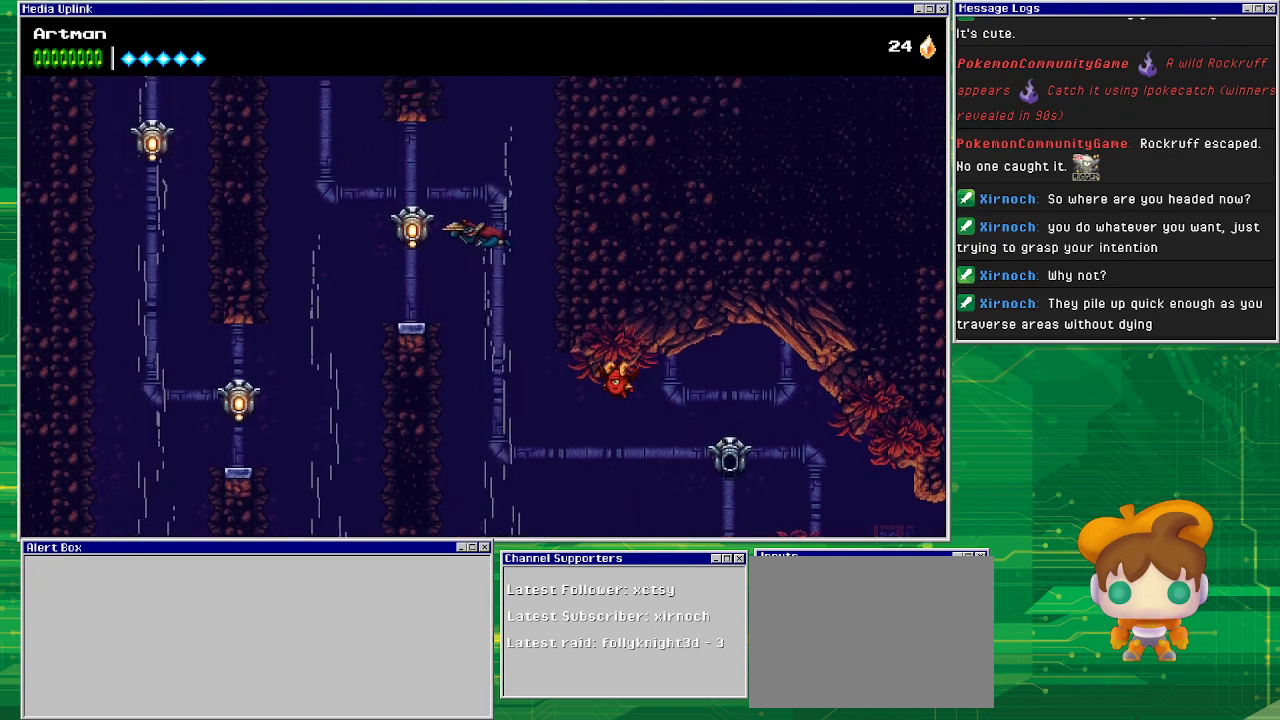
{"buttons": ["DPAD_LEFT"], "events": [[100, "CROSS", "up"], [167, "SQUARE", "down"], [267, "DPAD_LEFT", "up"], [267, "SQUARE", "up"], [500, "DPAD_LEFT", "down"]]}
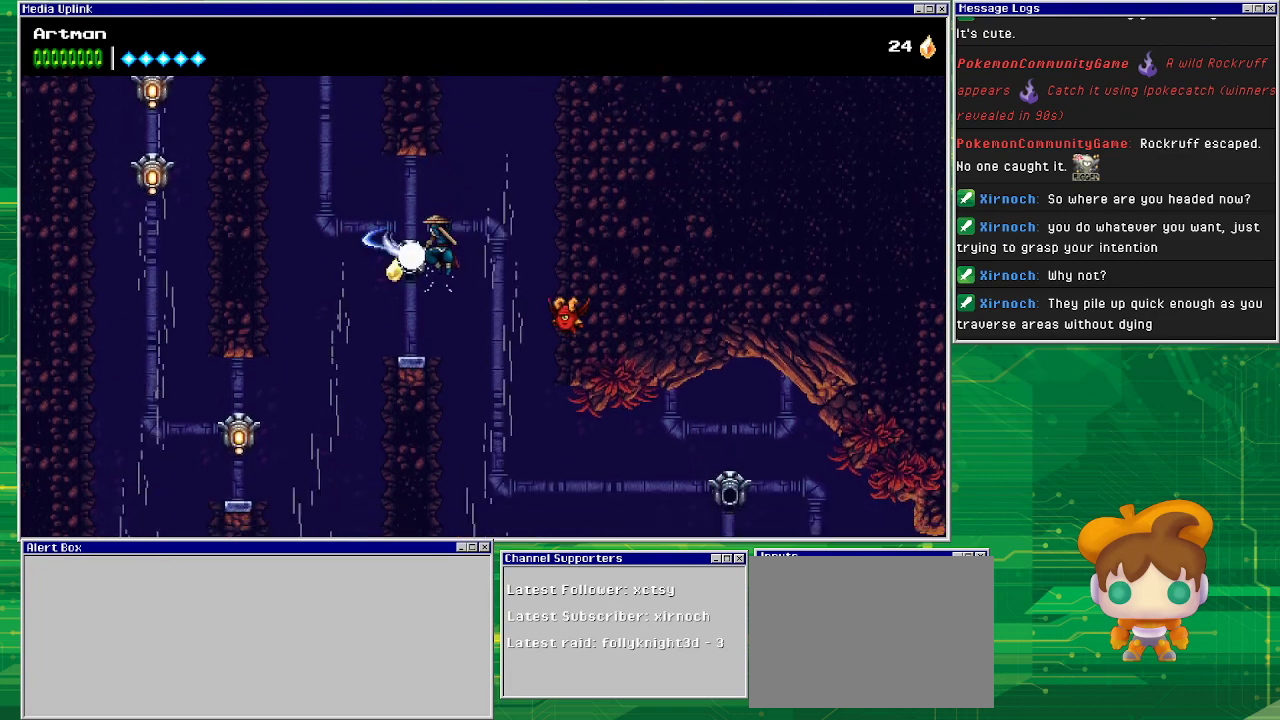
{"buttons": ["CROSS", "DPAD_LEFT"], "events": [[33, "SQUARE", "down"], [133, "DPAD_LEFT", "up"], [133, "SQUARE", "up"], [400, "DPAD_LEFT", "down"], [433, "CROSS", "down"]]}
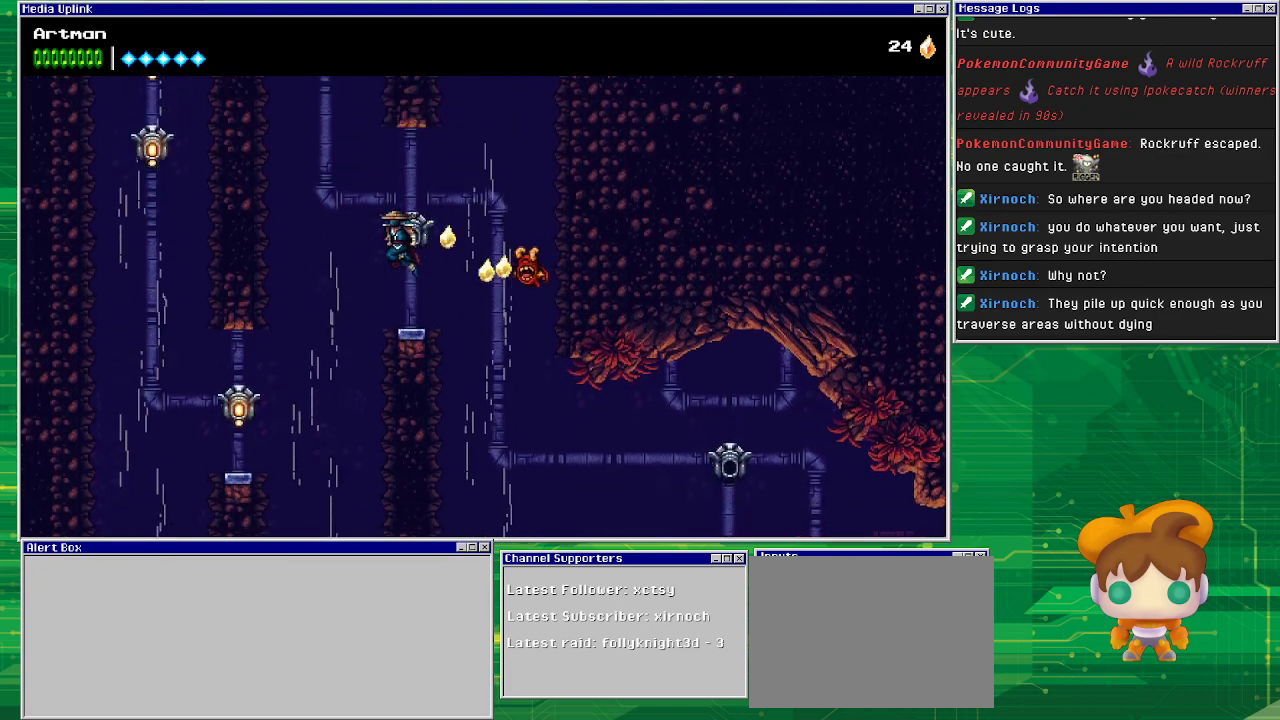
{"buttons": ["DPAD_LEFT"], "events": [[67, "CROSS", "up"]]}
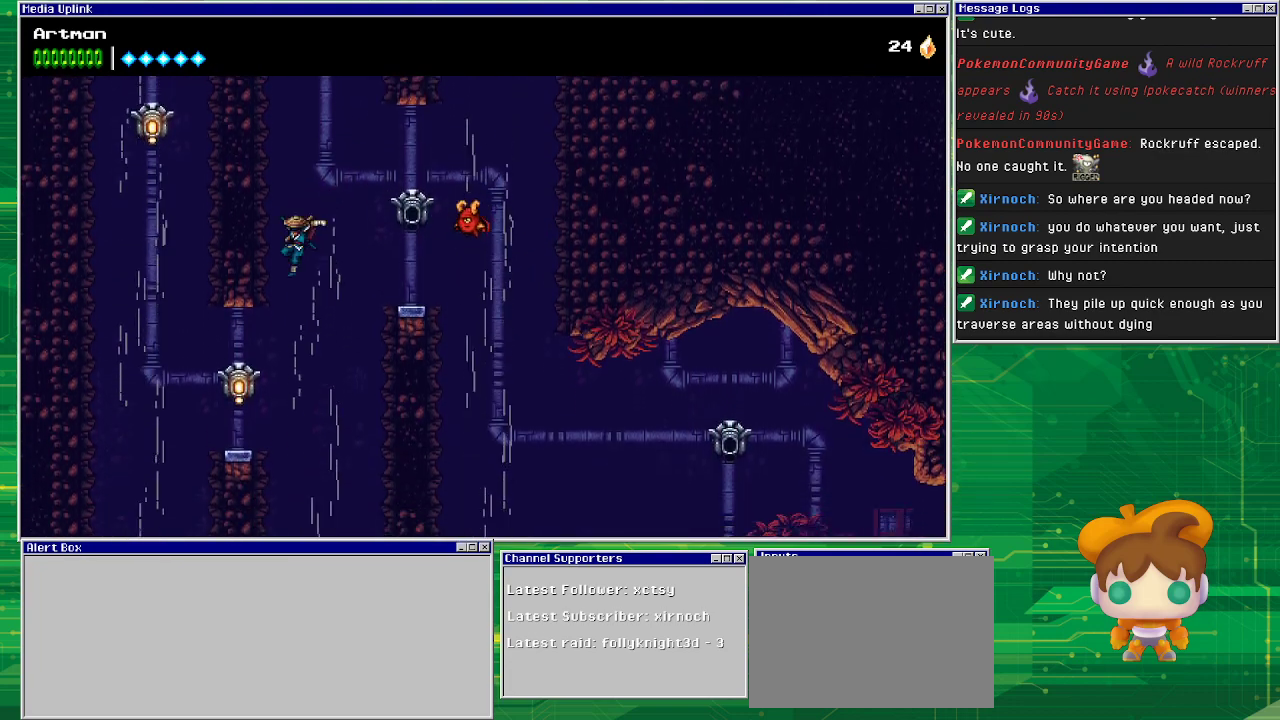
{"buttons": ["CROSS", "DPAD_LEFT"], "events": [[267, "SQUARE", "down"], [400, "SQUARE", "up"], [467, "CROSS", "down"]]}
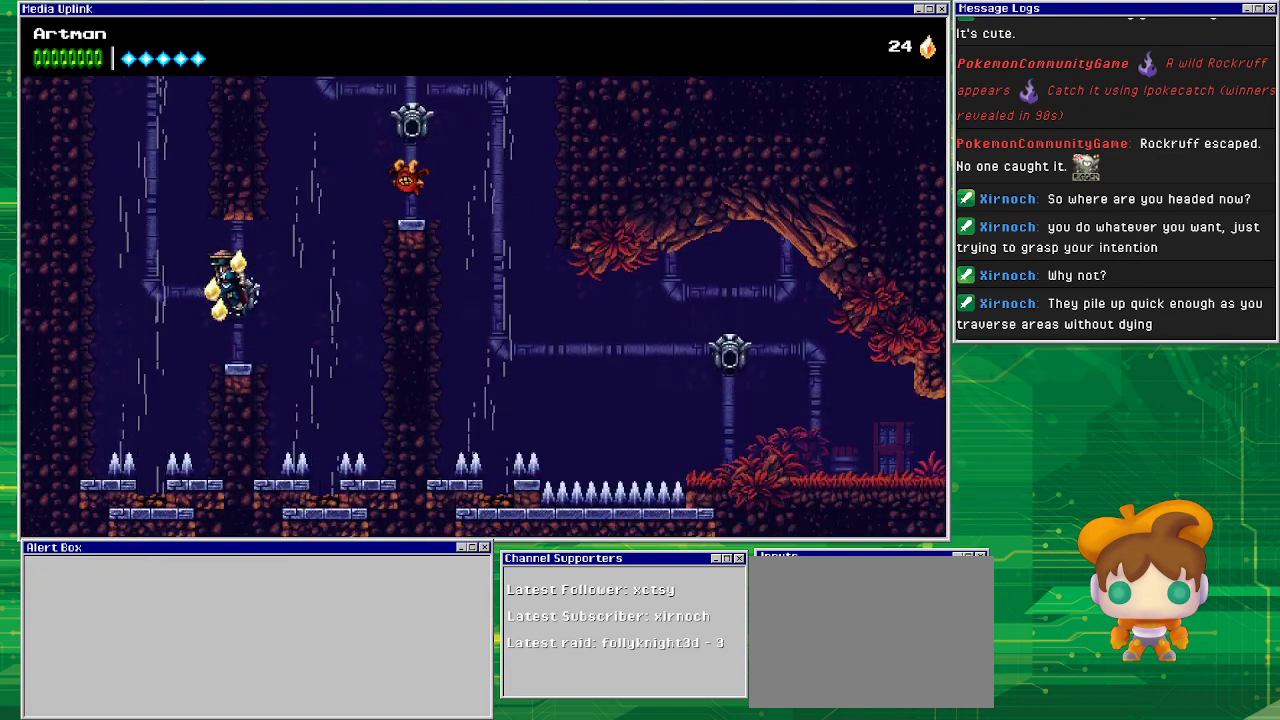
{"buttons": ["CROSS"], "events": [[300, "CROSS", "up"], [367, "CROSS", "down"], [400, "DPAD_LEFT", "up"]]}
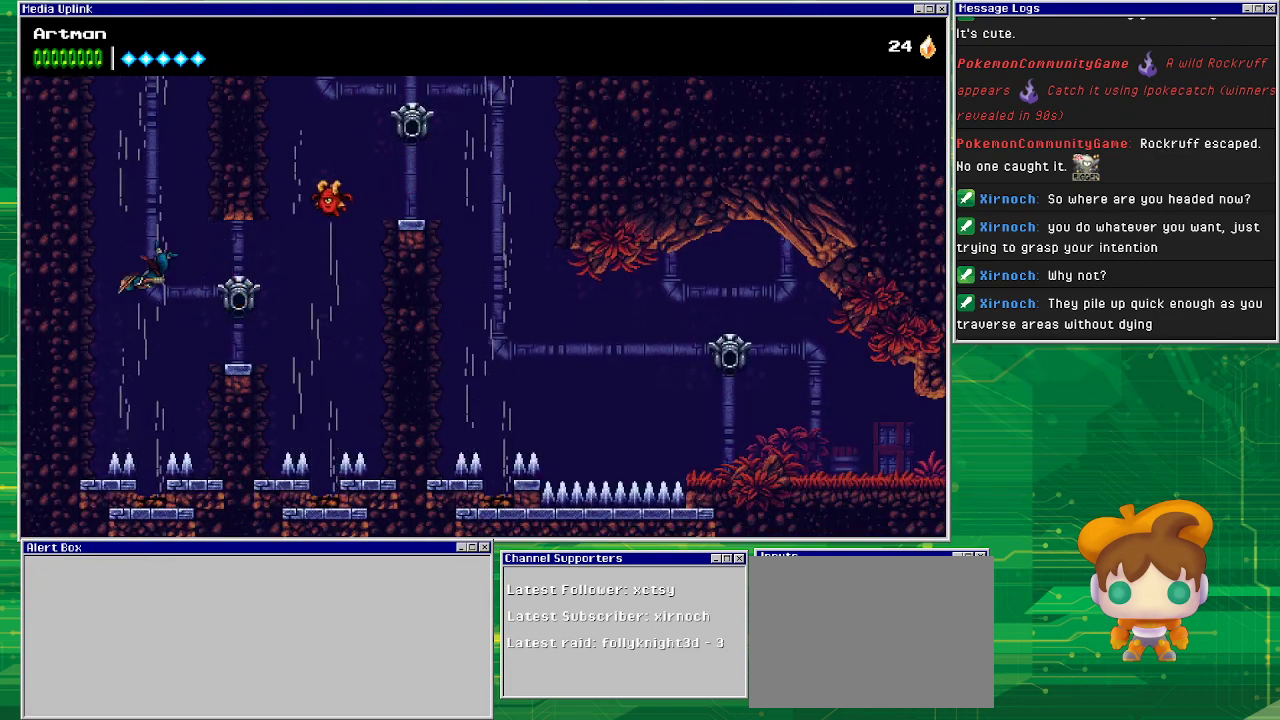
{"buttons": ["CROSS"], "events": [[367, "DPAD_RIGHT", "down"], [400, "DPAD_RIGHT", "up"]]}
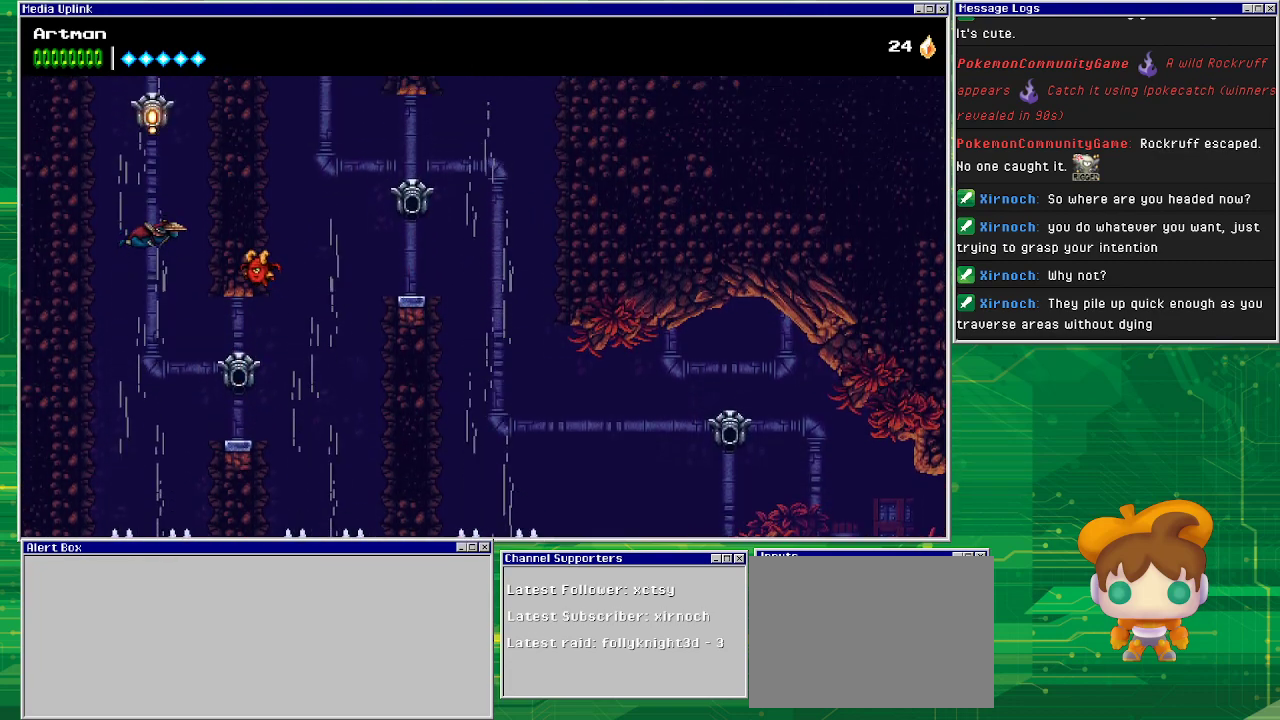
{"buttons": ["CROSS", "SQUARE"], "events": [[233, "SQUARE", "down"], [367, "SQUARE", "up"], [433, "SQUARE", "down"]]}
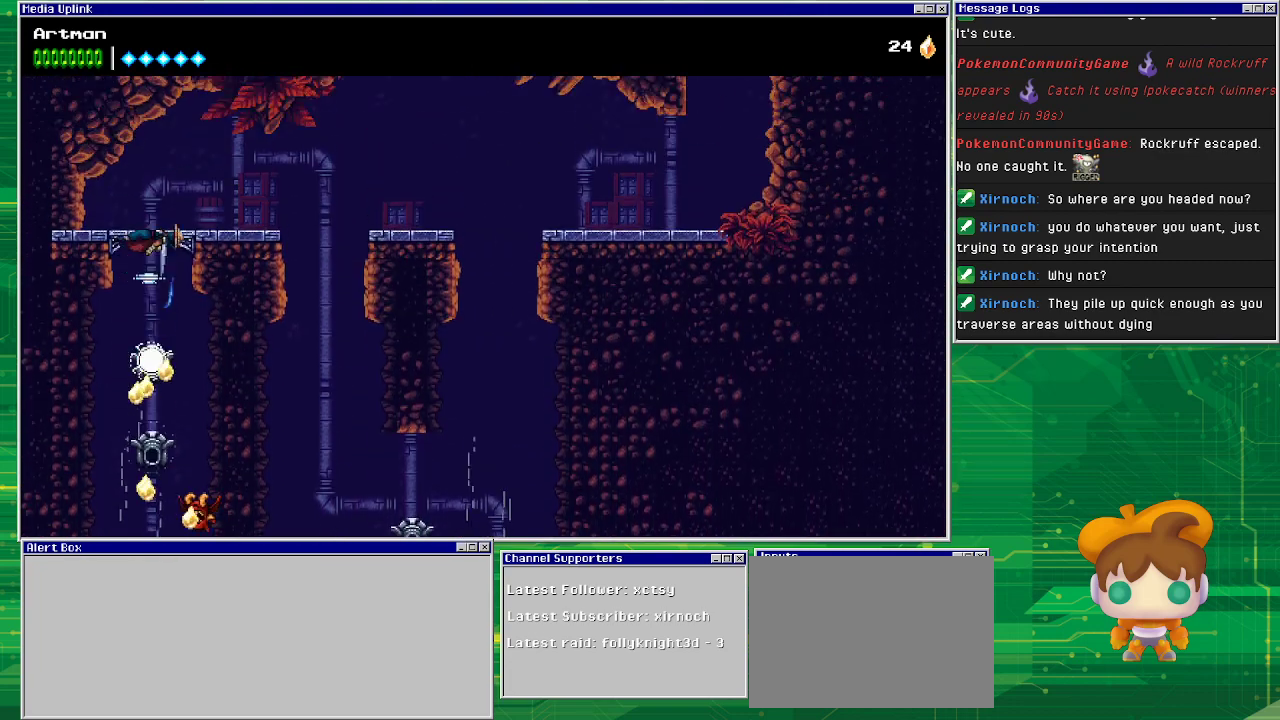
{"buttons": ["DPAD_RIGHT"], "events": [[67, "SQUARE", "up"], [267, "DPAD_RIGHT", "down"], [367, "CROSS", "up"]]}
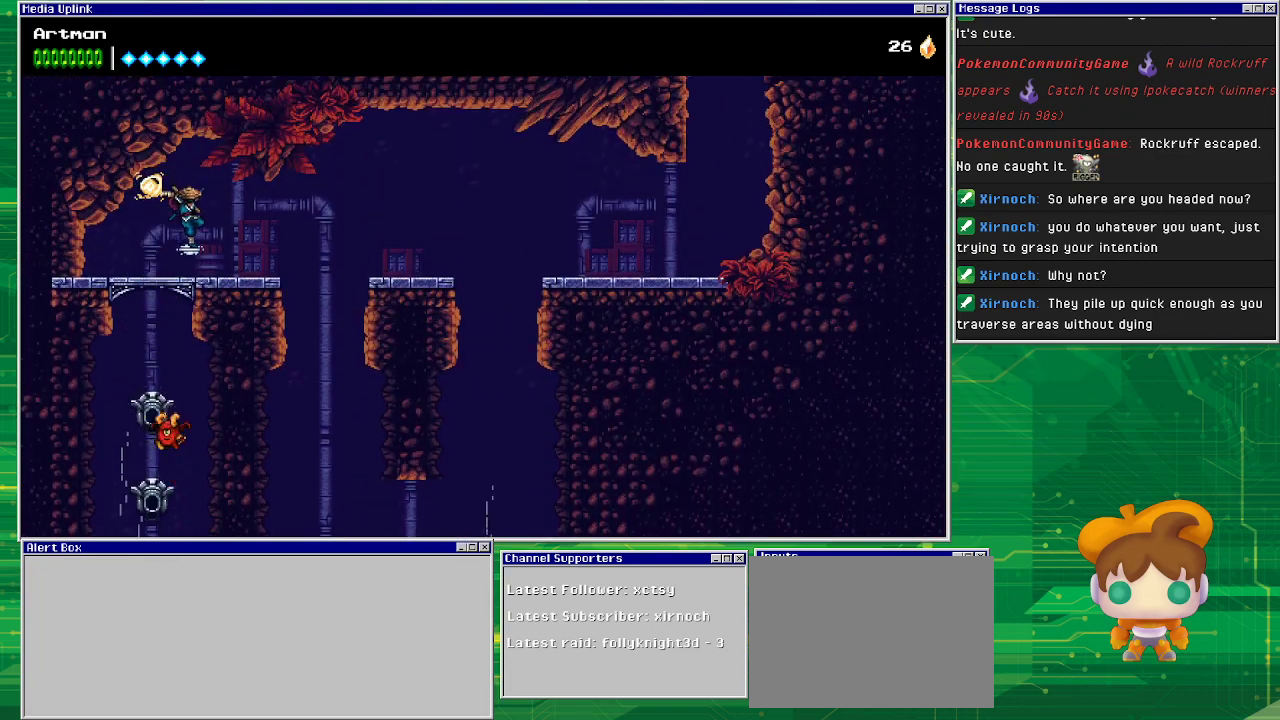
{"buttons": ["CROSS", "DPAD_RIGHT"], "events": [[433, "CROSS", "down"]]}
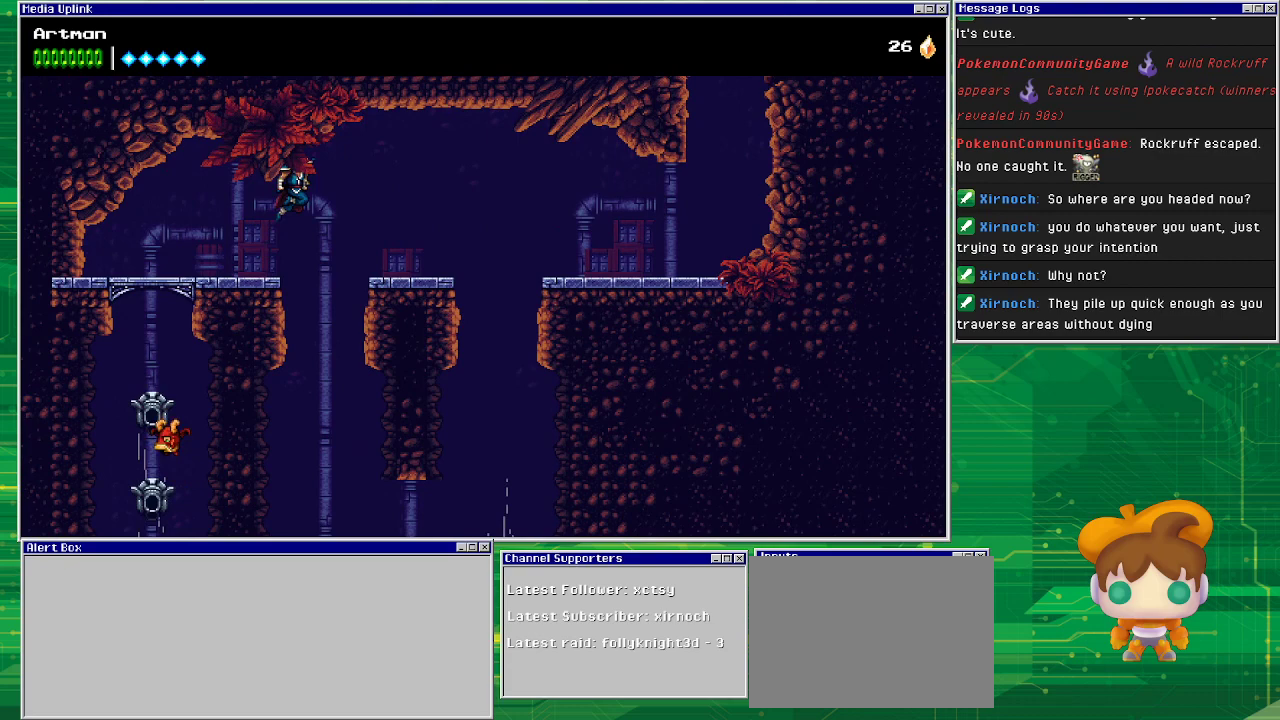
{"buttons": ["DPAD_RIGHT"], "events": [[233, "CROSS", "up"]]}
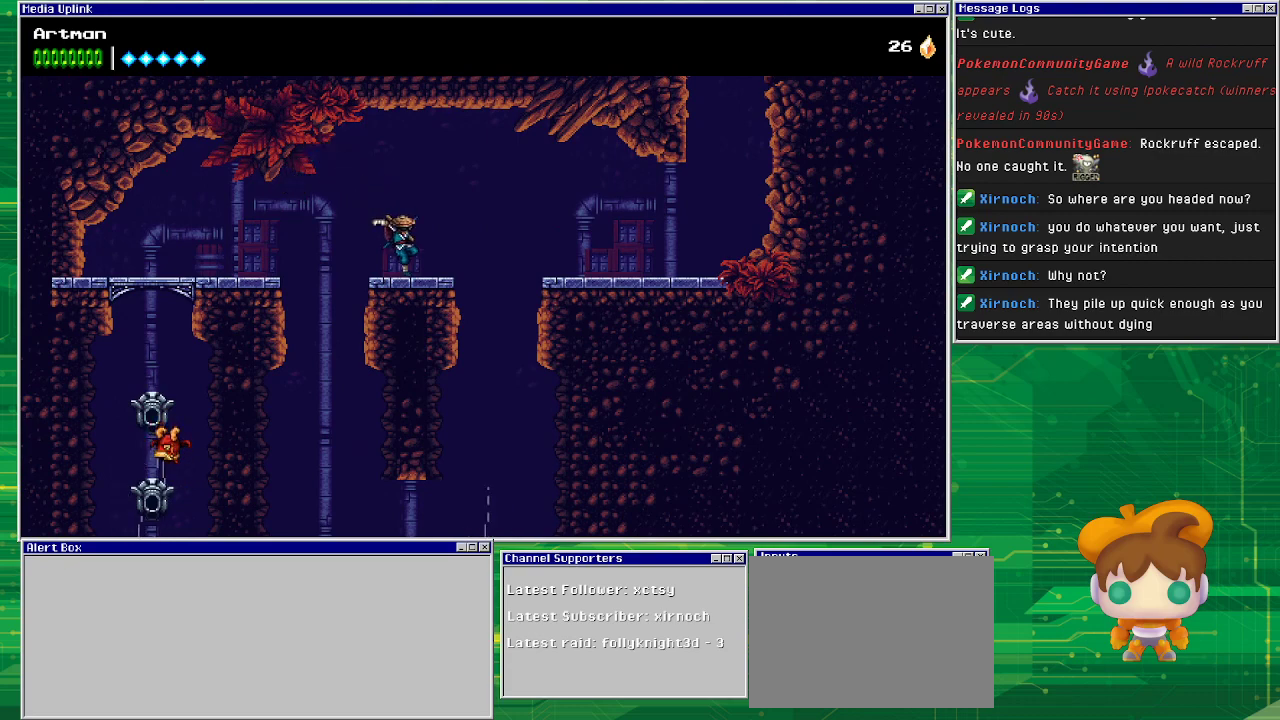
{"buttons": ["DPAD_RIGHT"], "events": [[167, "CROSS", "down"], [333, "CROSS", "up"]]}
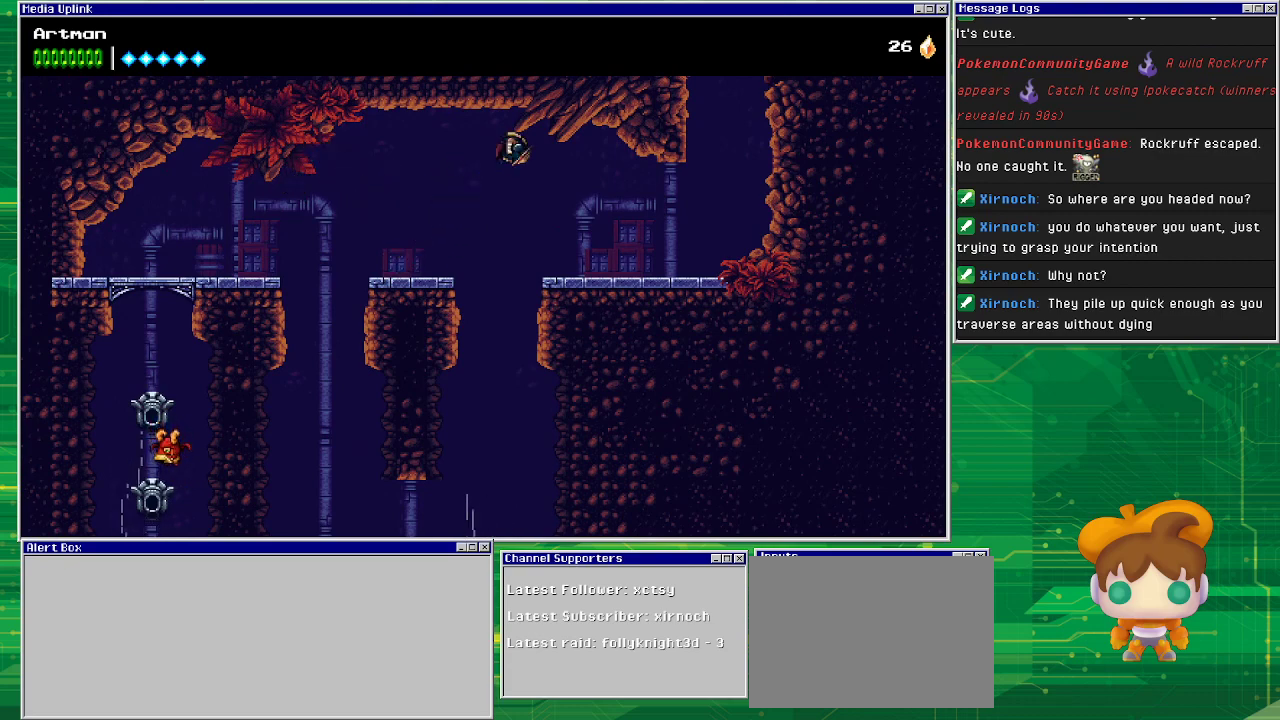
{"buttons": ["DPAD_RIGHT"], "events": []}
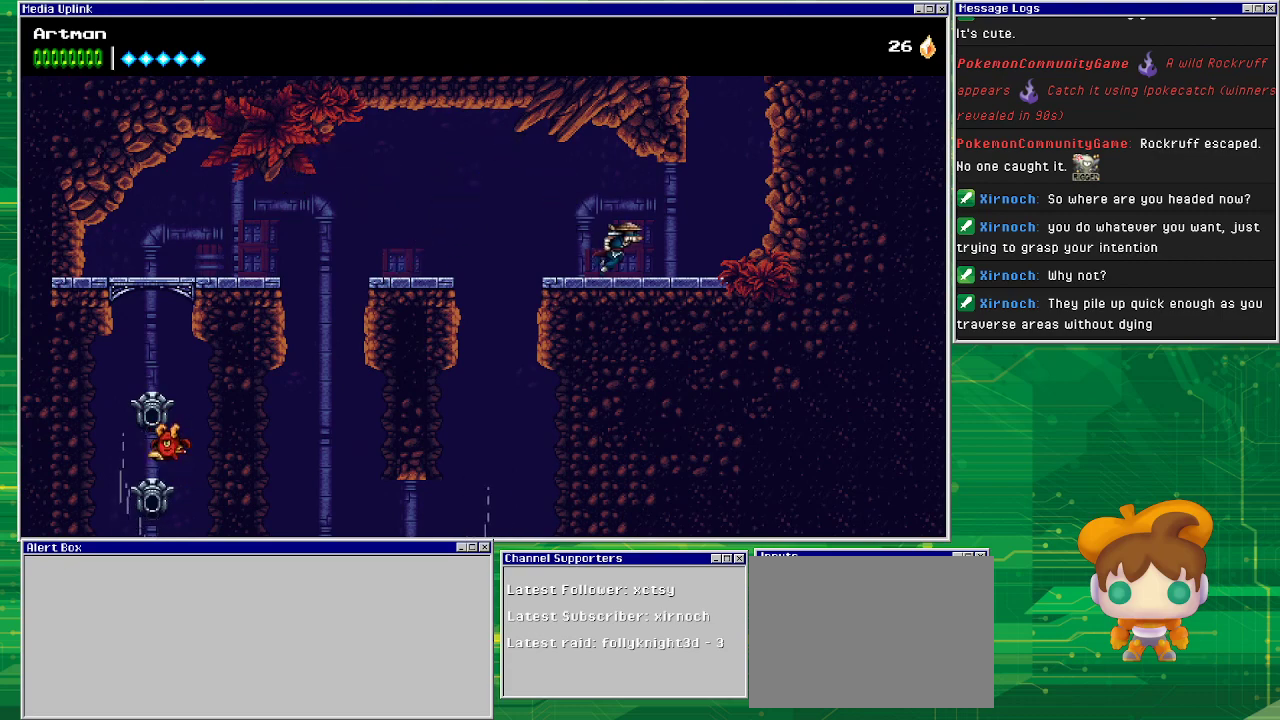
{"buttons": ["CROSS", "DPAD_RIGHT"], "events": [[433, "CROSS", "down"]]}
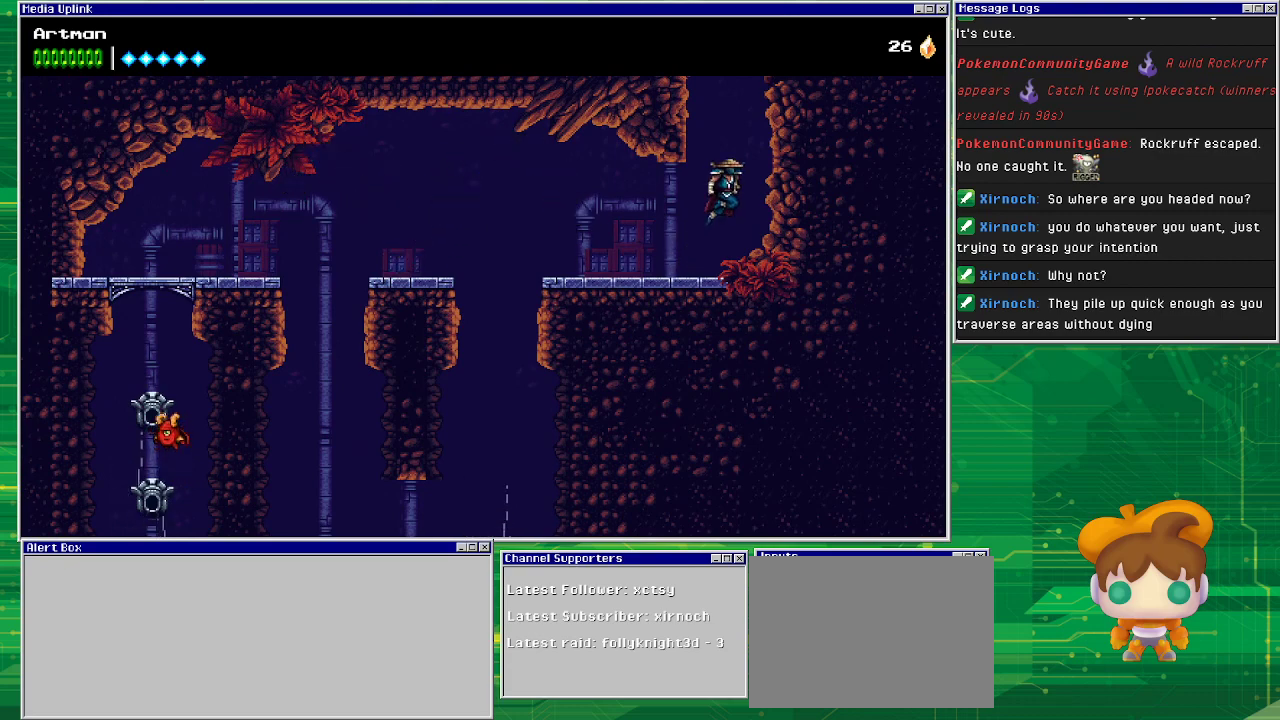
{"buttons": ["CROSS", "DPAD_RIGHT"], "events": [[267, "CROSS", "up"], [367, "CROSS", "down"]]}
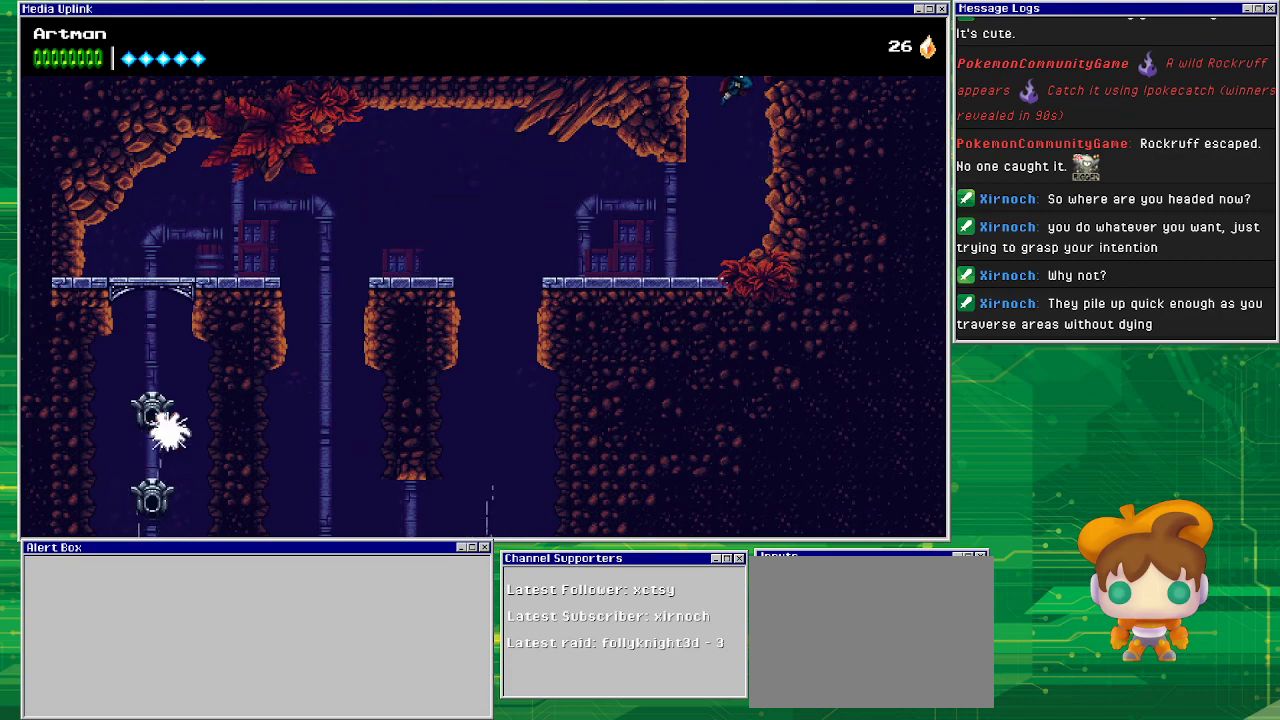
{"buttons": ["CROSS", "DPAD_RIGHT"], "events": [[200, "CROSS", "up"], [500, "CROSS", "down"]]}
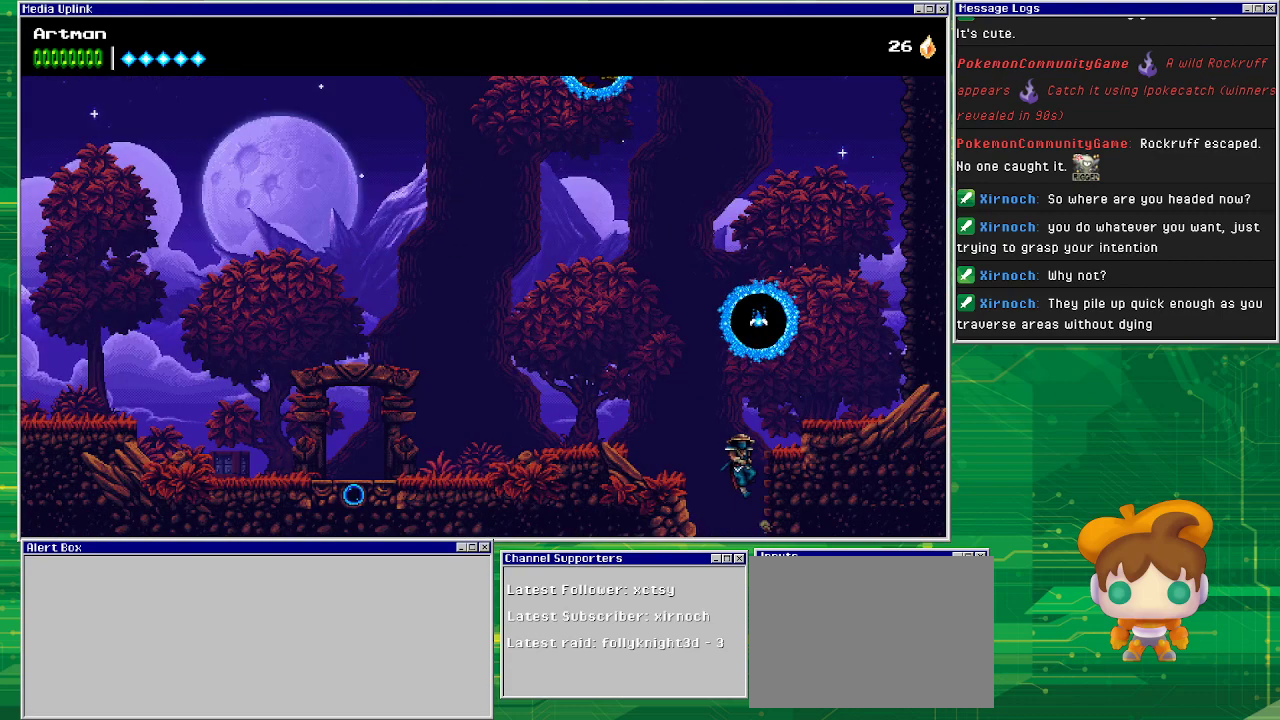
{"buttons": [], "events": [[333, "CROSS", "up"], [367, "DPAD_RIGHT", "up"]]}
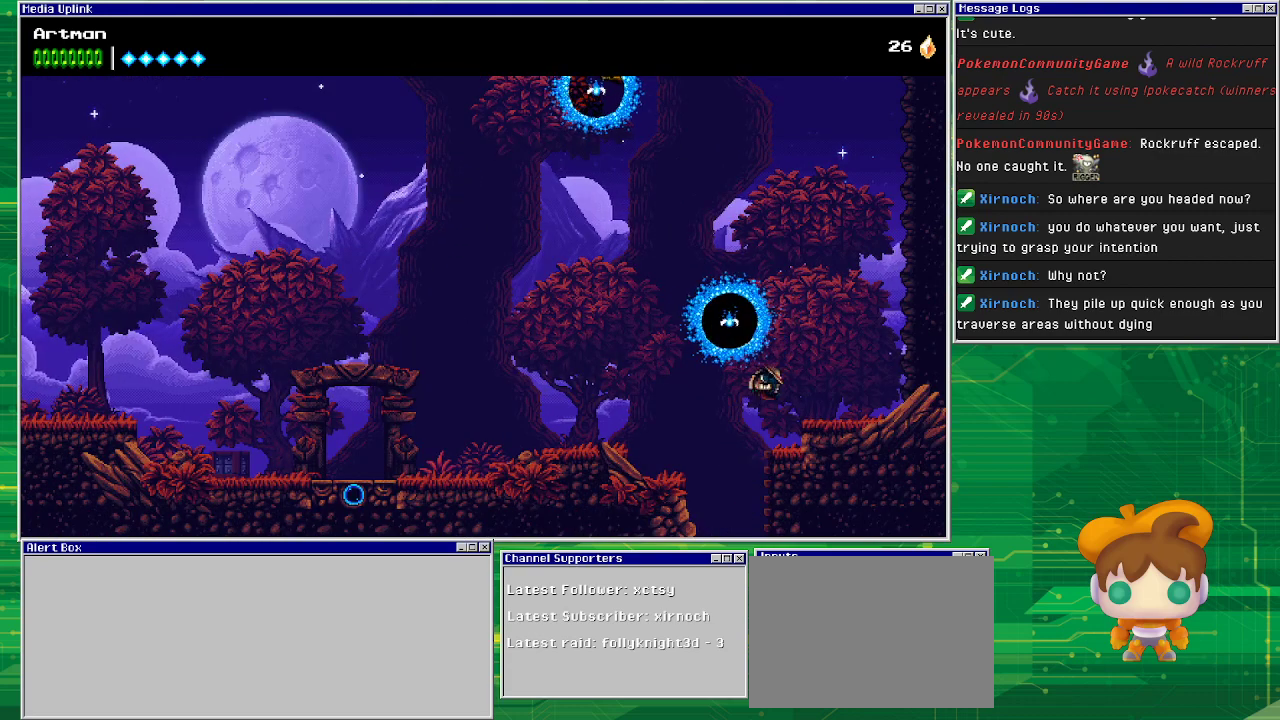
{"buttons": ["CROSS", "DPAD_LEFT"], "events": [[333, "CROSS", "down"], [333, "DPAD_LEFT", "down"]]}